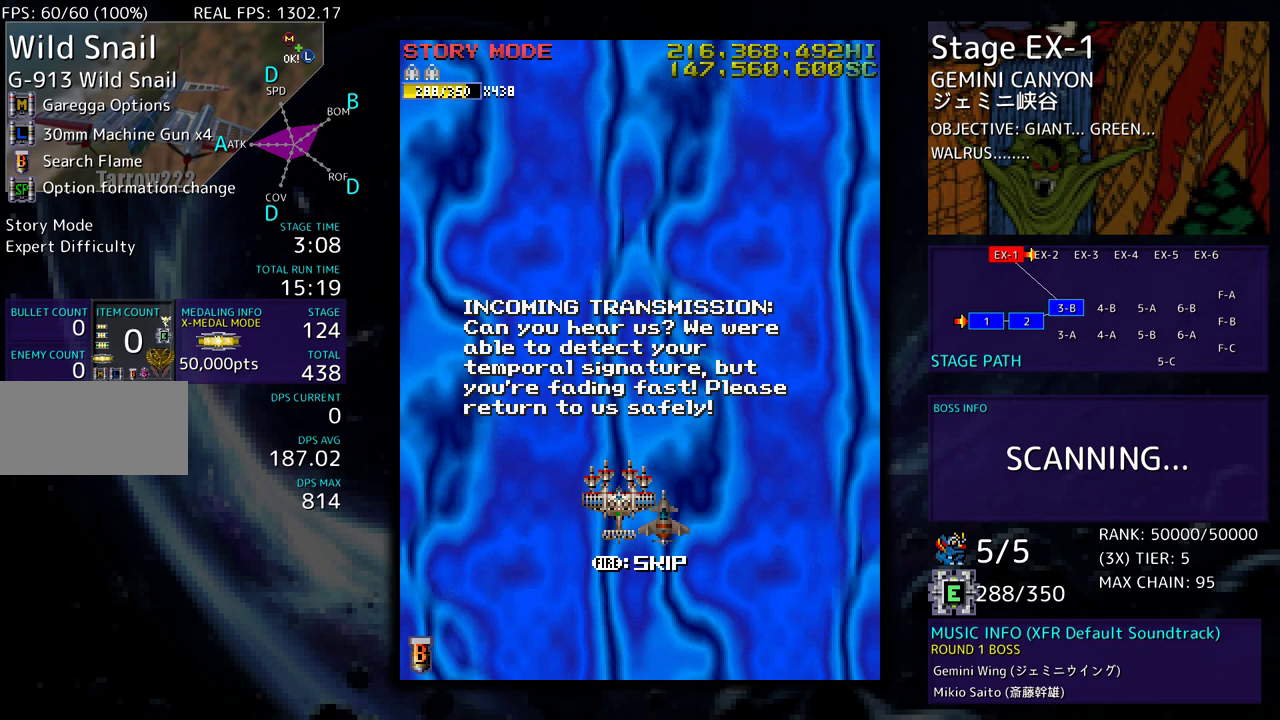
Gameplay with a controller; each line is a JSON object with the inputs held at the frame after it. "events" lists button and stick changes between this image and that frame as [ms after this image, input, new state], when the widget could be followed in between. Not read: L3 R3.
{"buttons": ["DPAD_UP"], "events": [[183, "DPAD_UP", "down"]]}
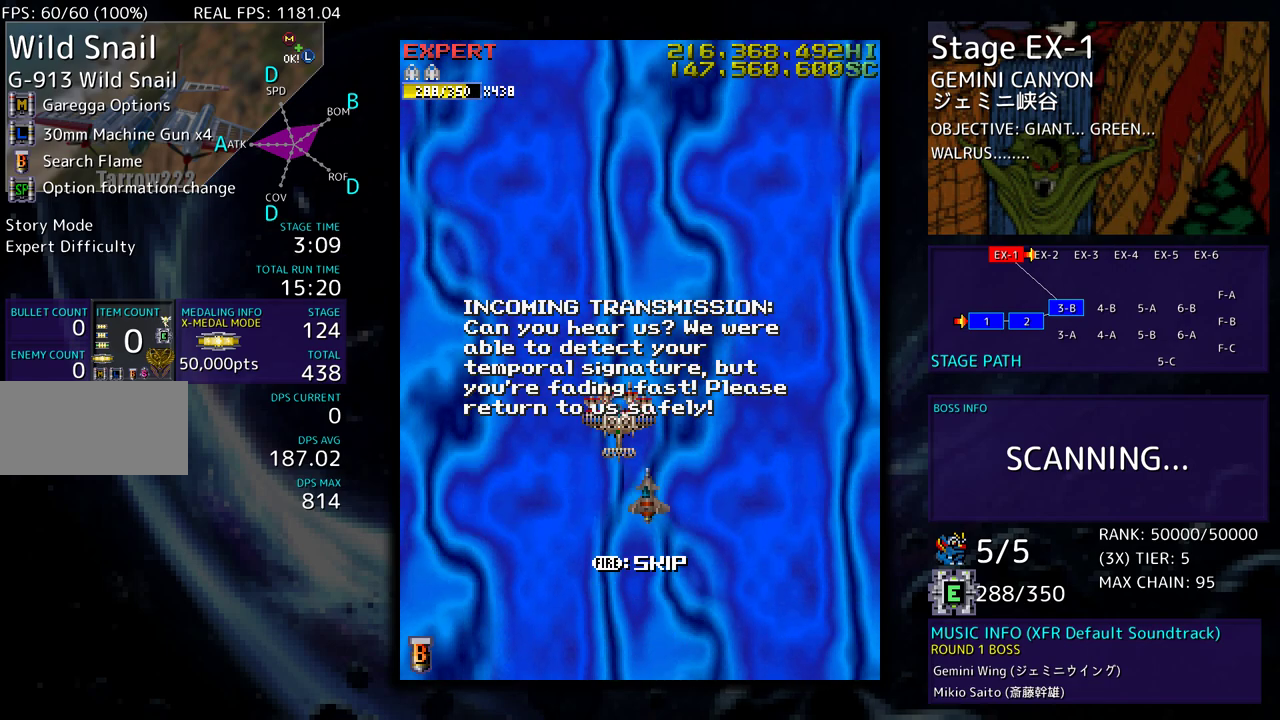
{"buttons": ["DPAD_DOWN"], "events": [[100, "DPAD_UP", "up"], [483, "DPAD_DOWN", "down"]]}
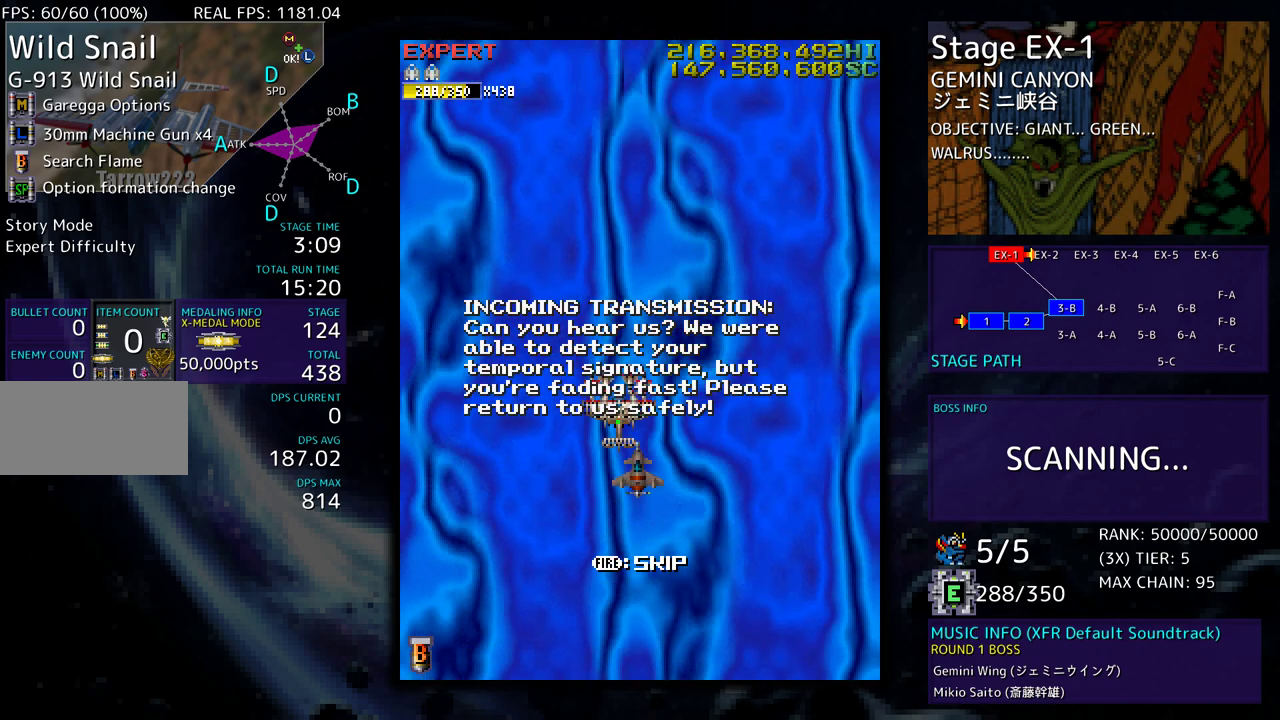
{"buttons": ["DPAD_RIGHT"], "events": [[300, "DPAD_RIGHT", "down"], [367, "DPAD_DOWN", "up"]]}
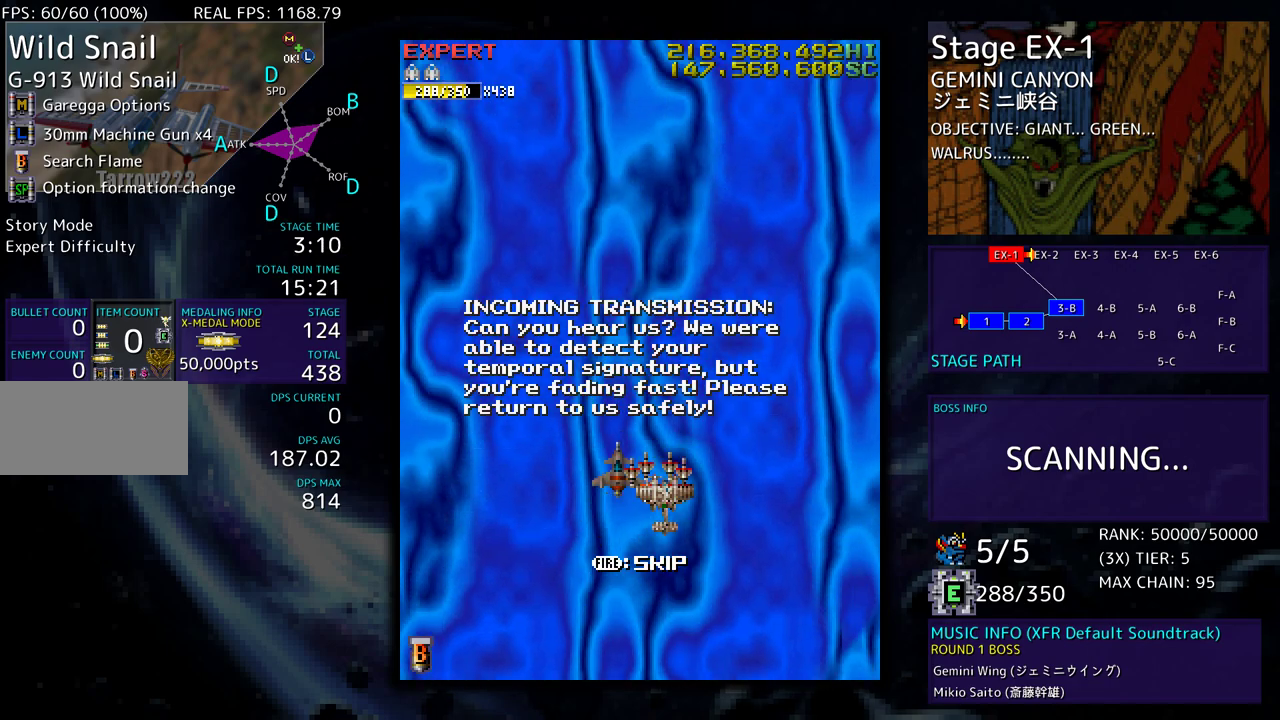
{"buttons": [], "events": [[217, "DPAD_RIGHT", "up"]]}
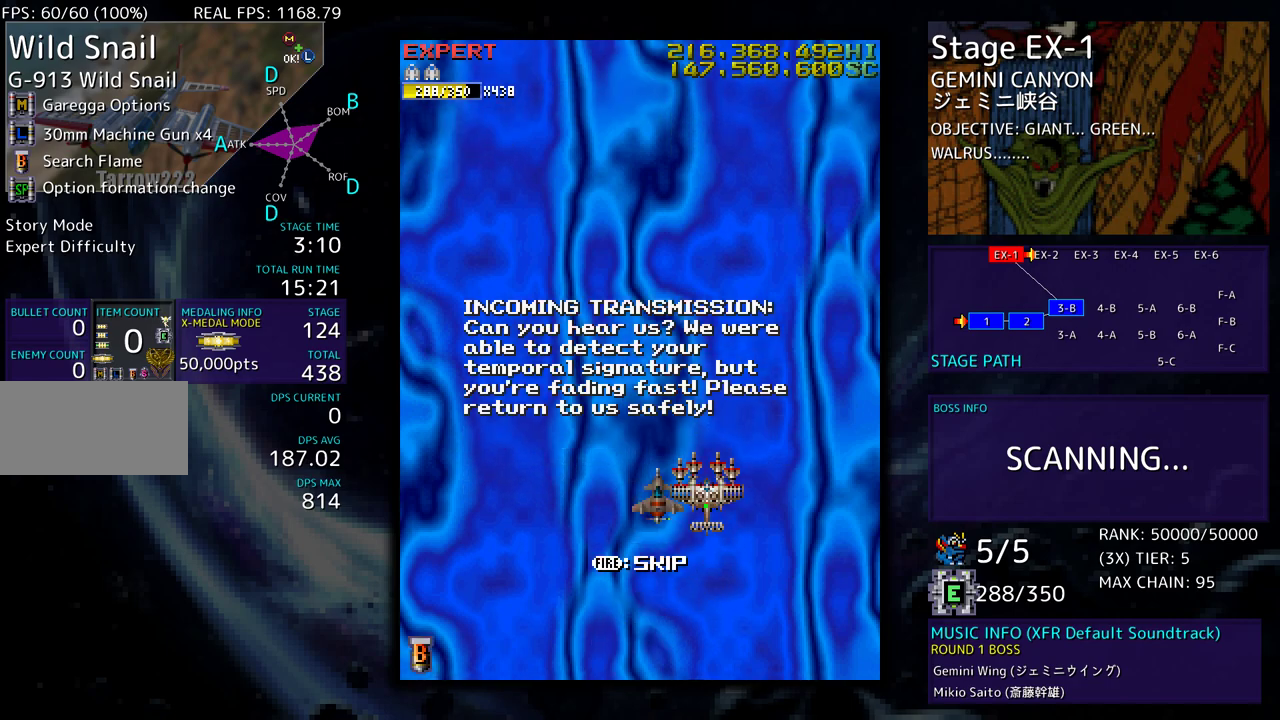
{"buttons": [], "events": []}
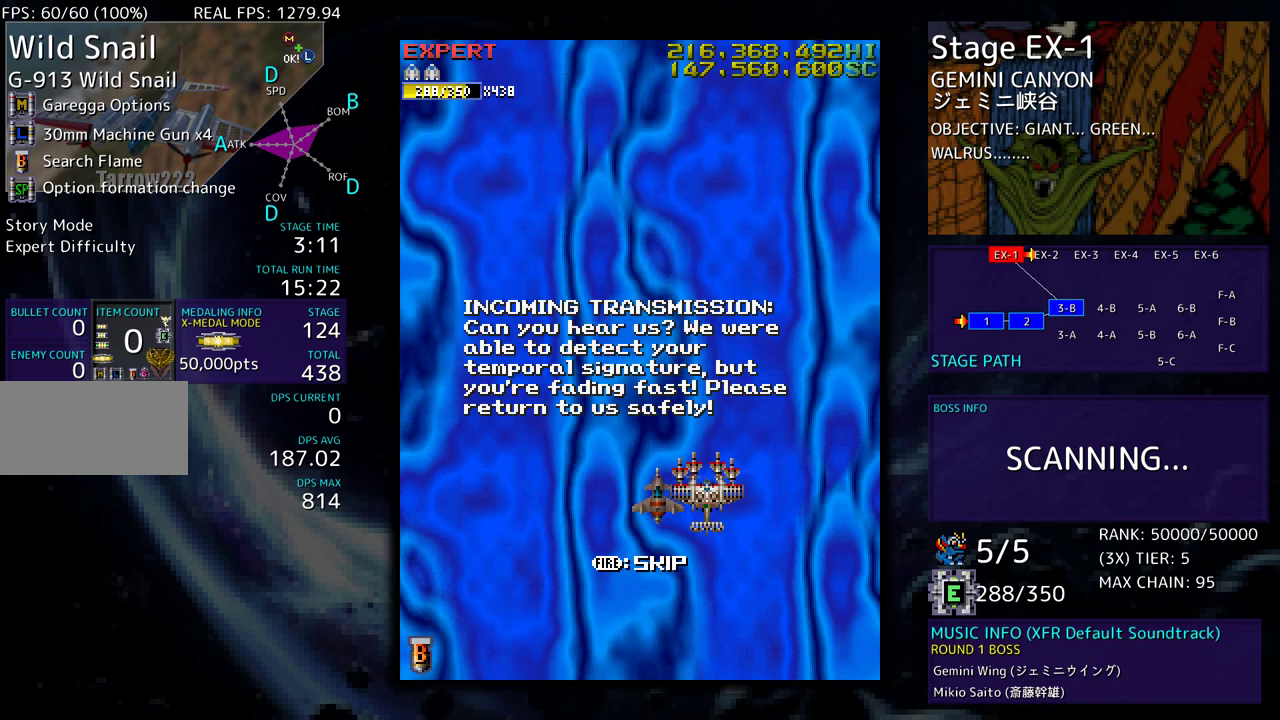
{"buttons": [], "events": []}
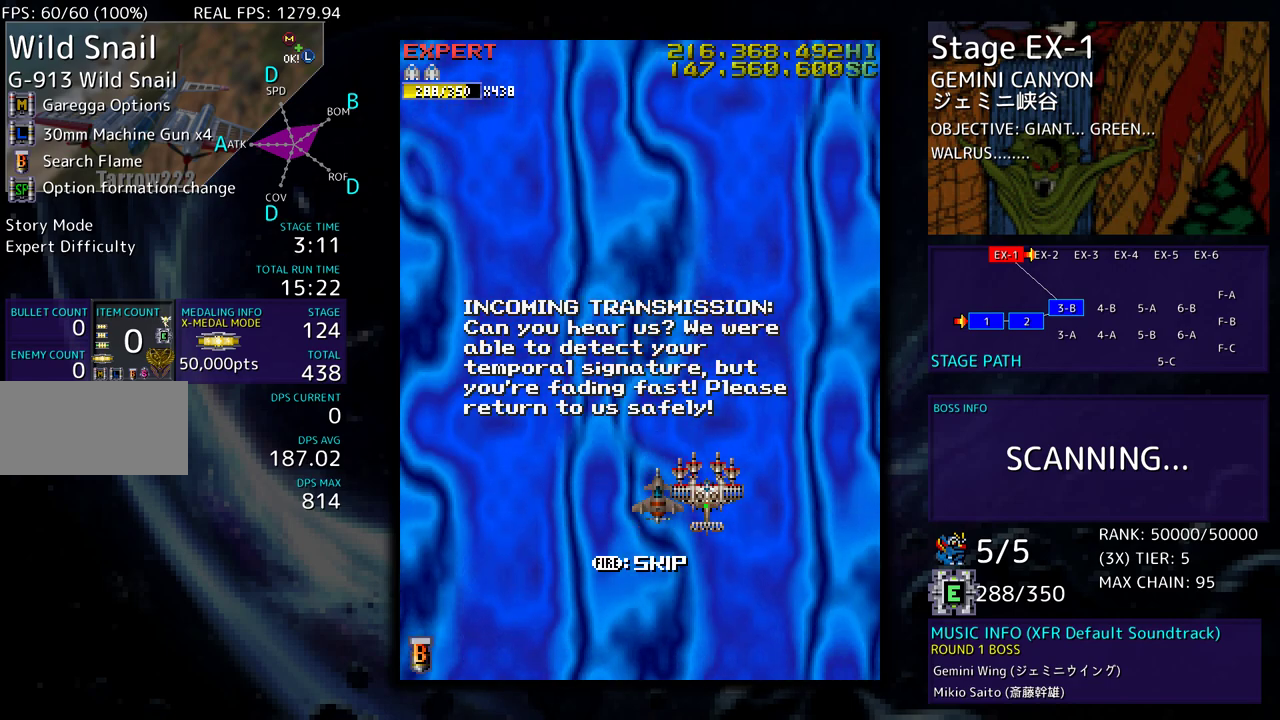
{"buttons": [], "events": []}